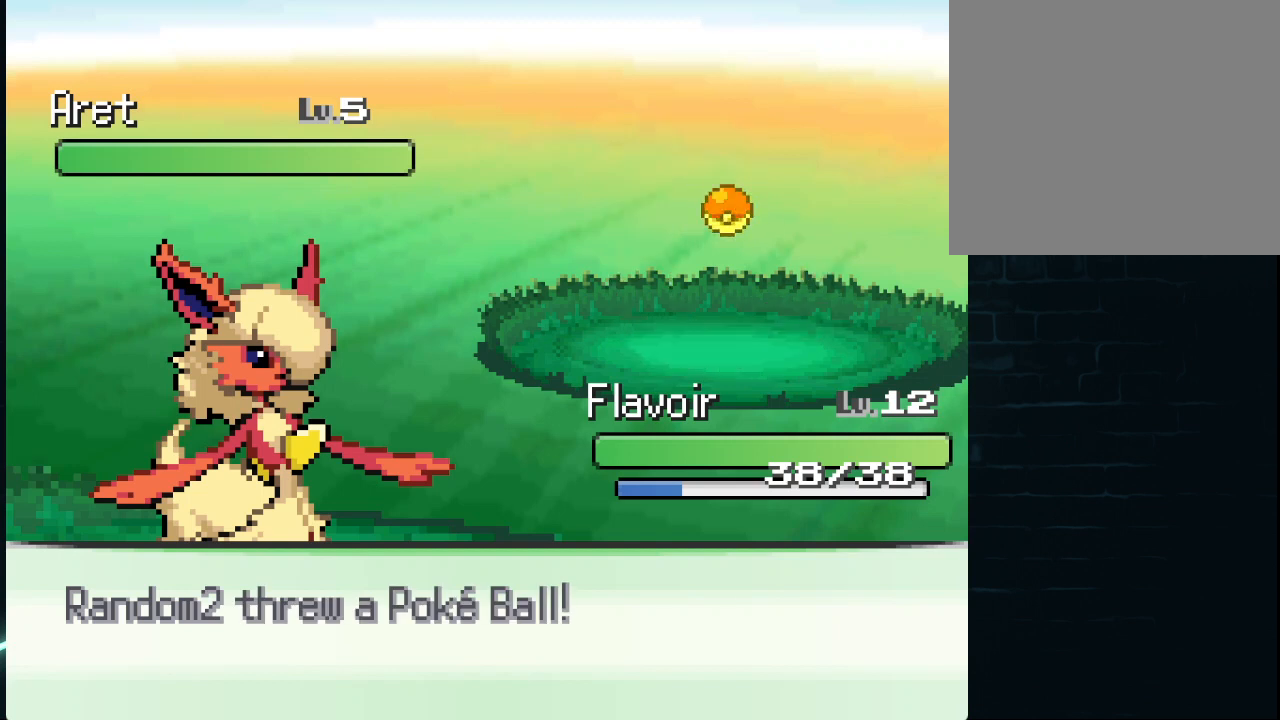
Gameplay with a controller (Xbox layout); each line is a JSON object with the inputs held at the frame after it. "events" lists button and stick changes between this image and that frame as [ms after this image, input, new state], when the widget could be followed in between.
{"buttons": [], "left_stick": "center", "right_stick": "center", "events": [[418, "R2", "up"]]}
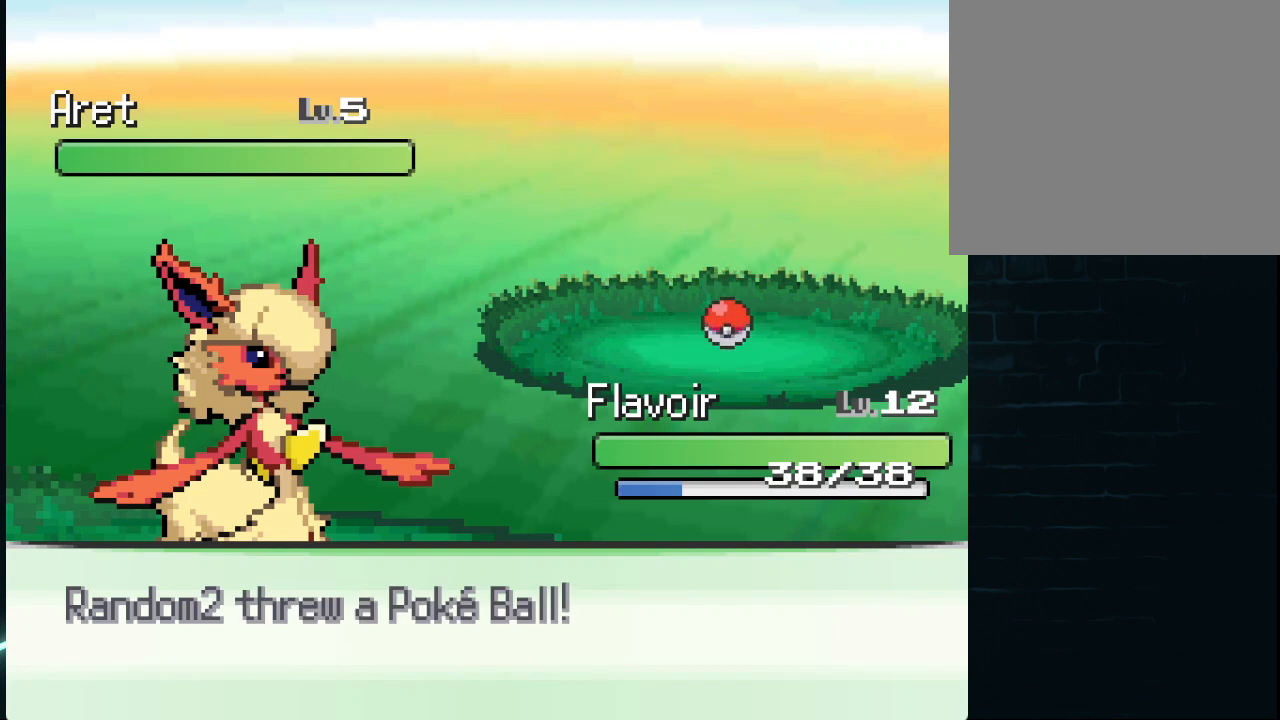
{"buttons": [], "left_stick": "center", "right_stick": "center", "events": []}
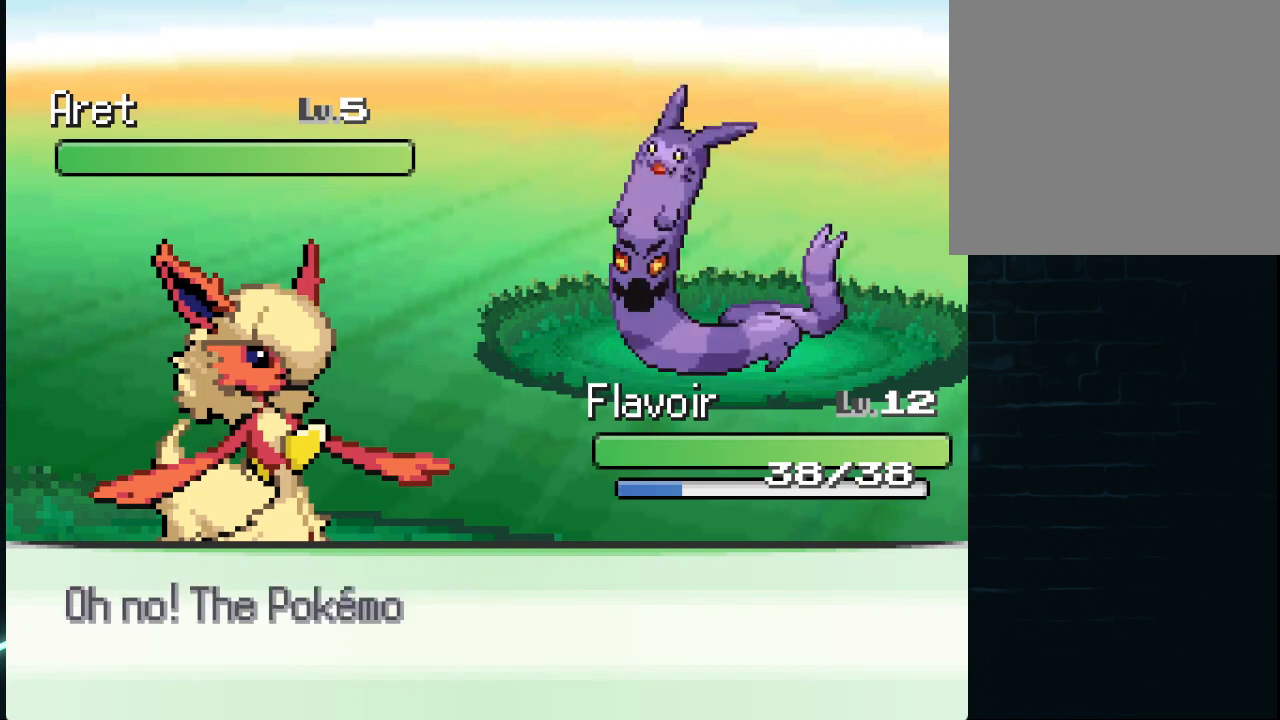
{"buttons": [], "left_stick": "center", "right_stick": "center", "events": []}
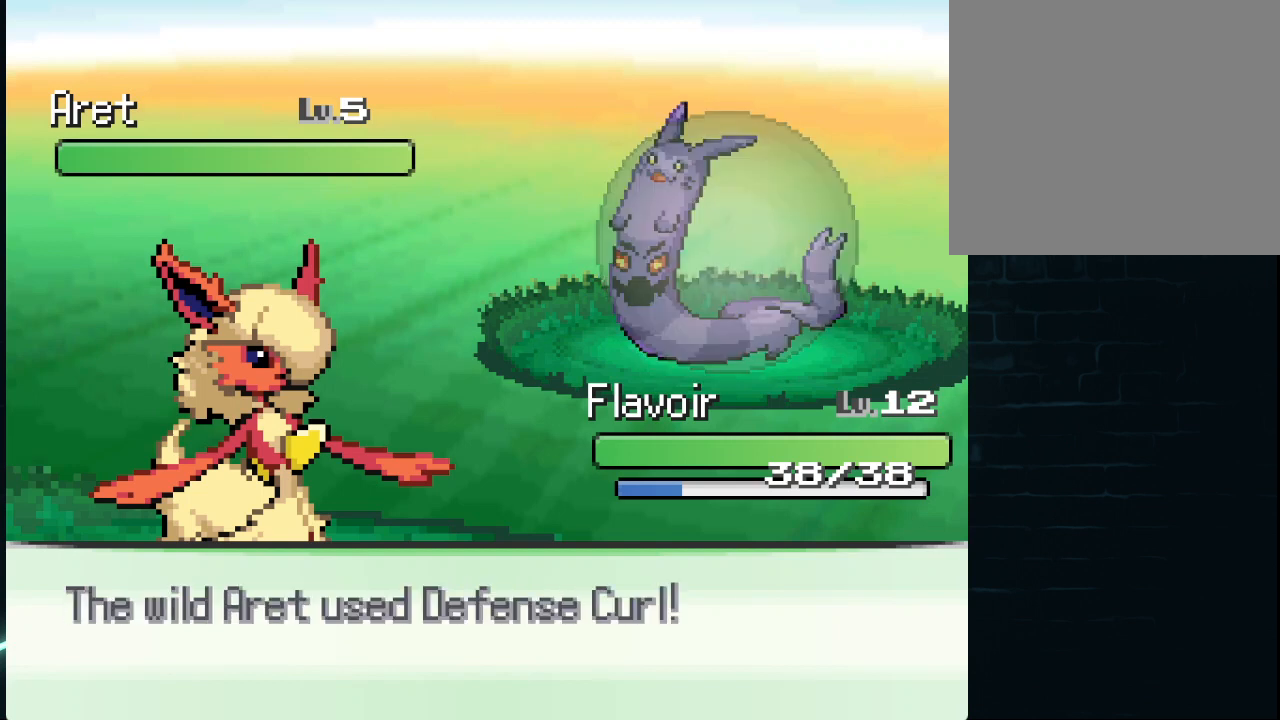
{"buttons": [], "left_stick": "center", "right_stick": "center", "events": []}
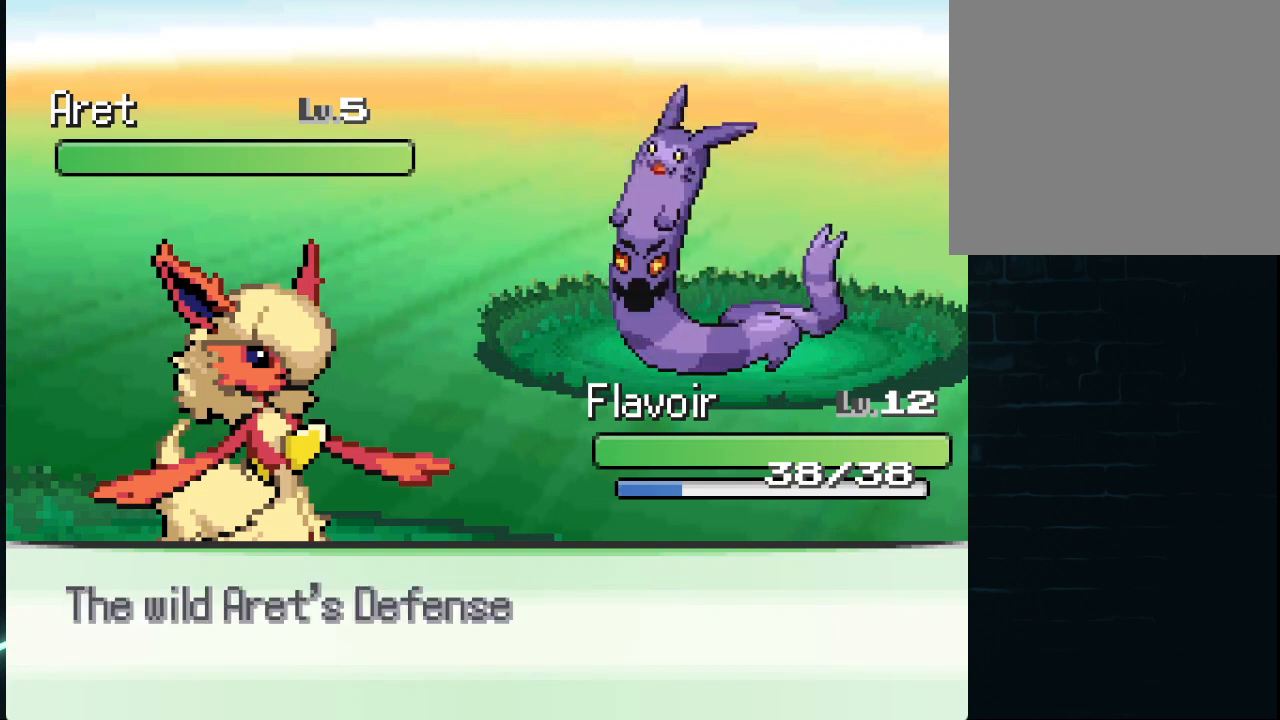
{"buttons": ["A"], "left_stick": "center", "right_stick": "center", "events": [[209, "DPAD_LEFT", "down"], [334, "DPAD_LEFT", "up"], [501, "A", "down"]]}
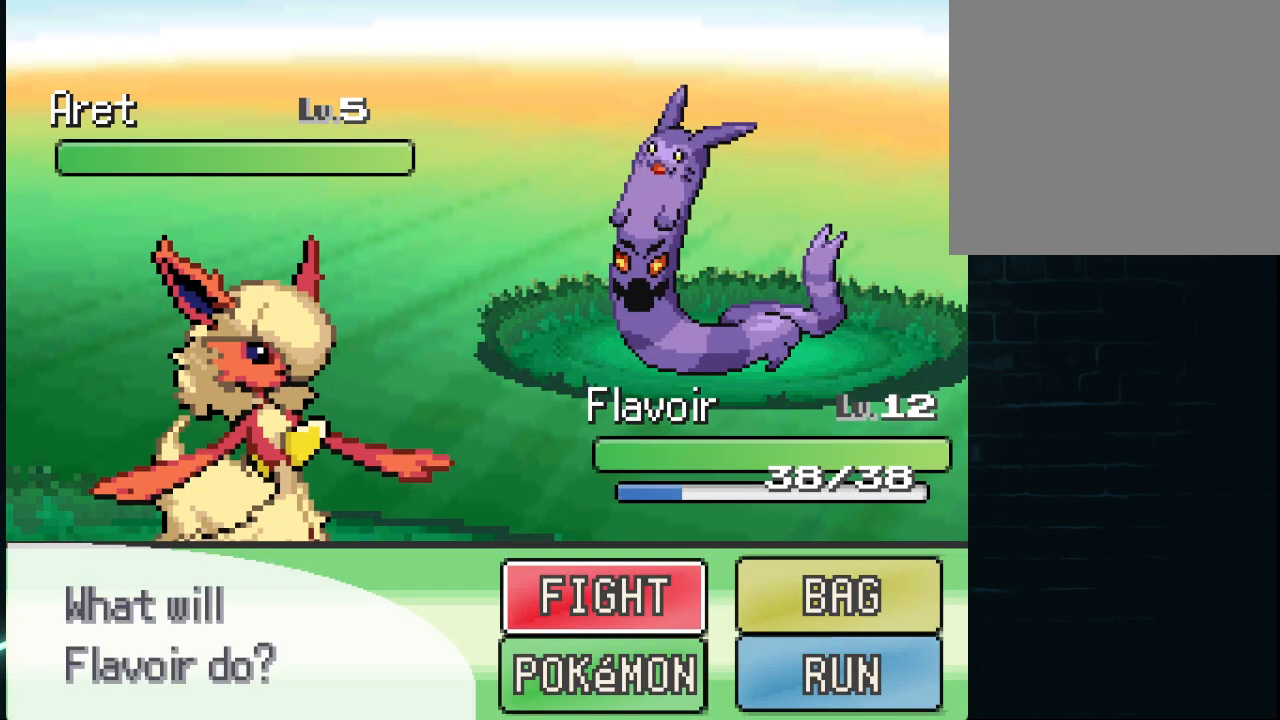
{"buttons": ["X"], "left_stick": "center", "right_stick": "center", "events": [[125, "A", "up"], [417, "X", "down"]]}
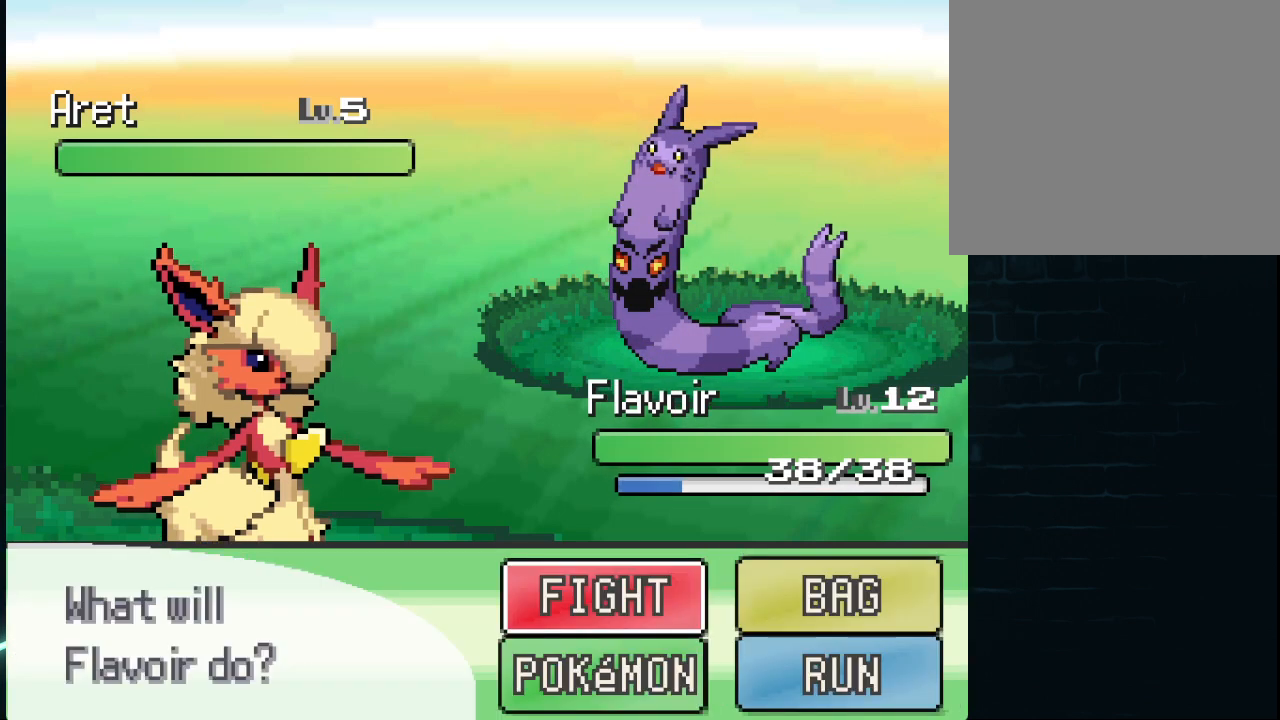
{"buttons": [], "left_stick": "center", "right_stick": "center", "events": [[42, "X", "up"], [167, "DPAD_DOWN", "down"], [292, "A", "down"], [292, "DPAD_DOWN", "up"], [376, "A", "up"]]}
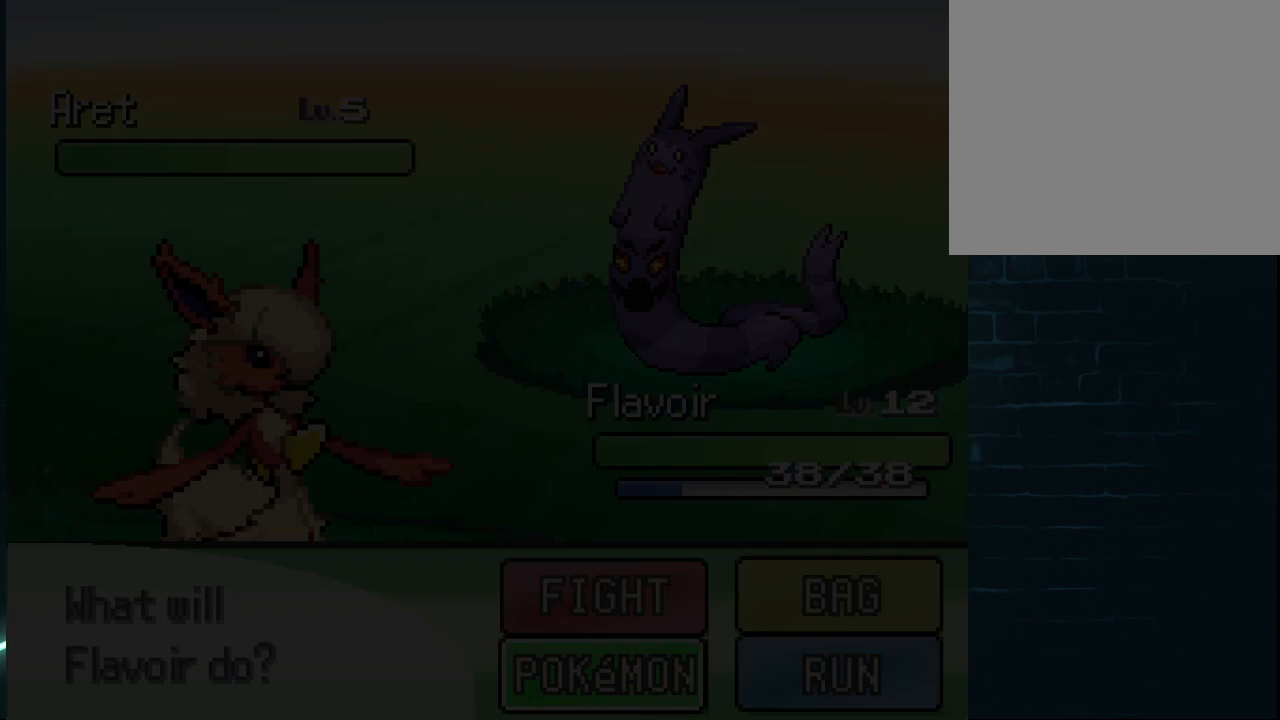
{"buttons": ["DPAD_RIGHT"], "left_stick": "center", "right_stick": "center", "events": [[500, "DPAD_RIGHT", "down"]]}
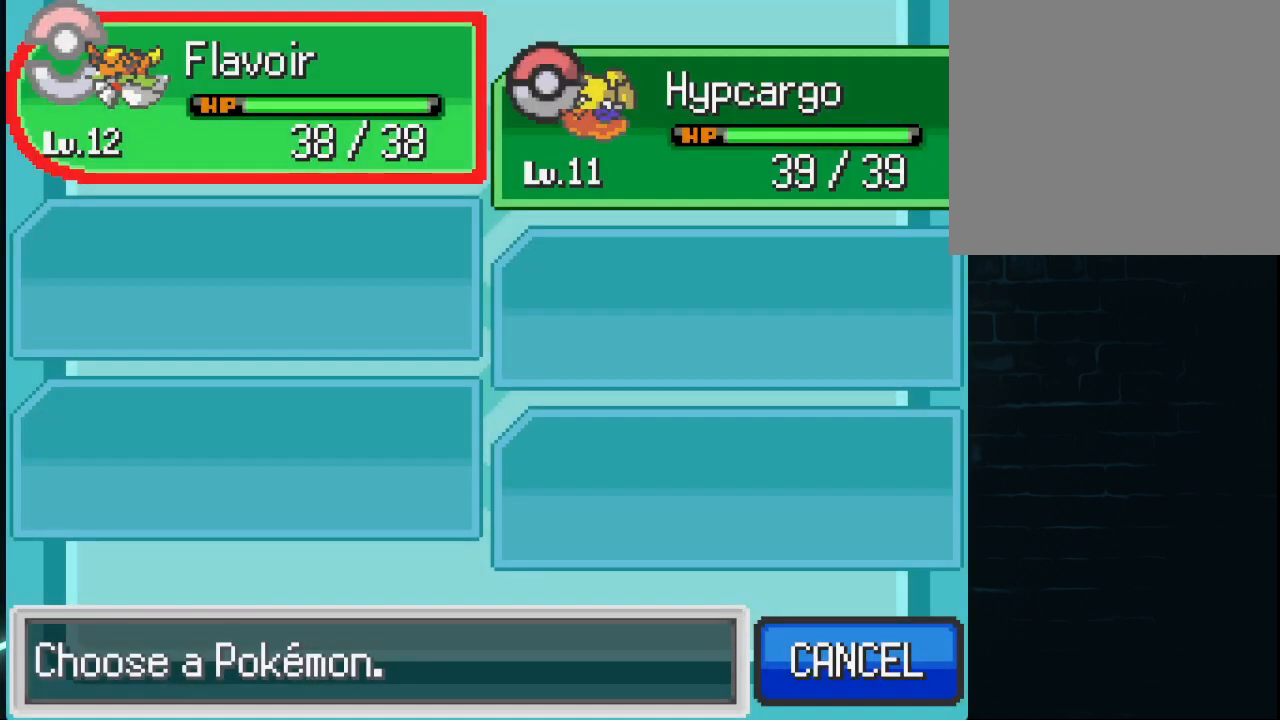
{"buttons": [], "left_stick": "center", "right_stick": "center", "events": [[126, "A", "down"], [126, "DPAD_RIGHT", "up"], [209, "A", "up"], [292, "A", "down"], [376, "A", "up"]]}
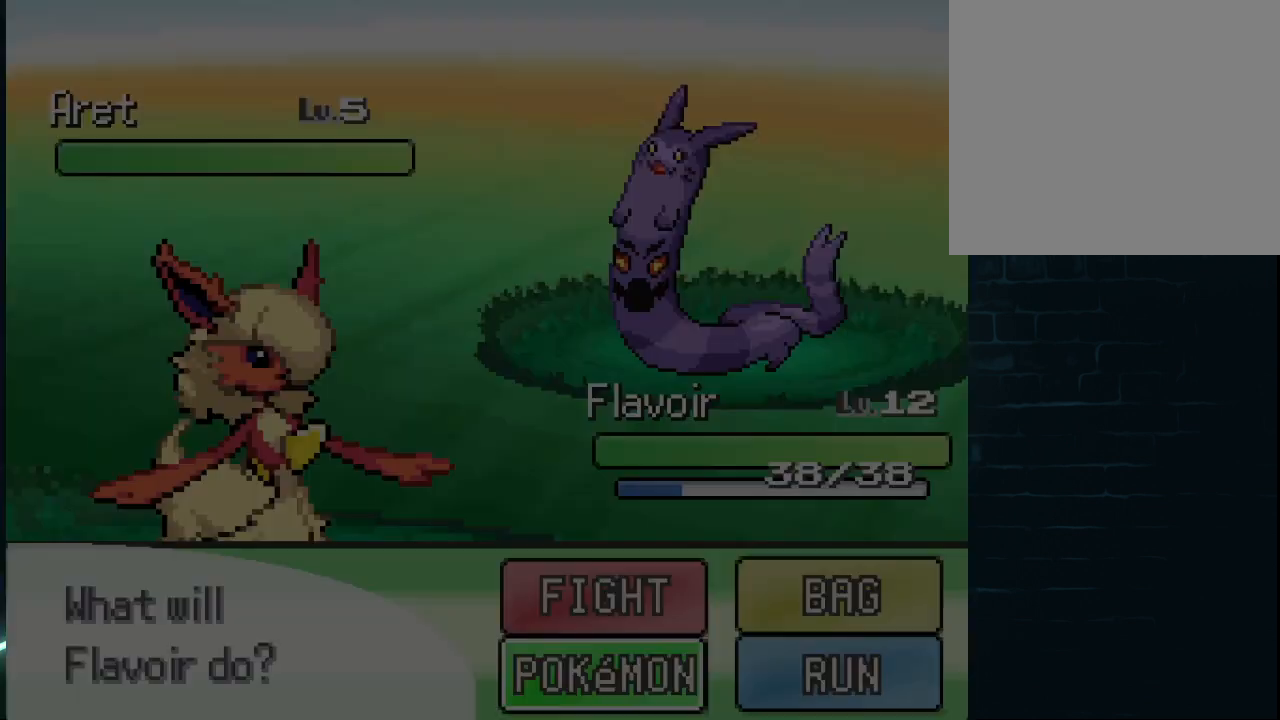
{"buttons": [], "left_stick": "center", "right_stick": "center", "events": []}
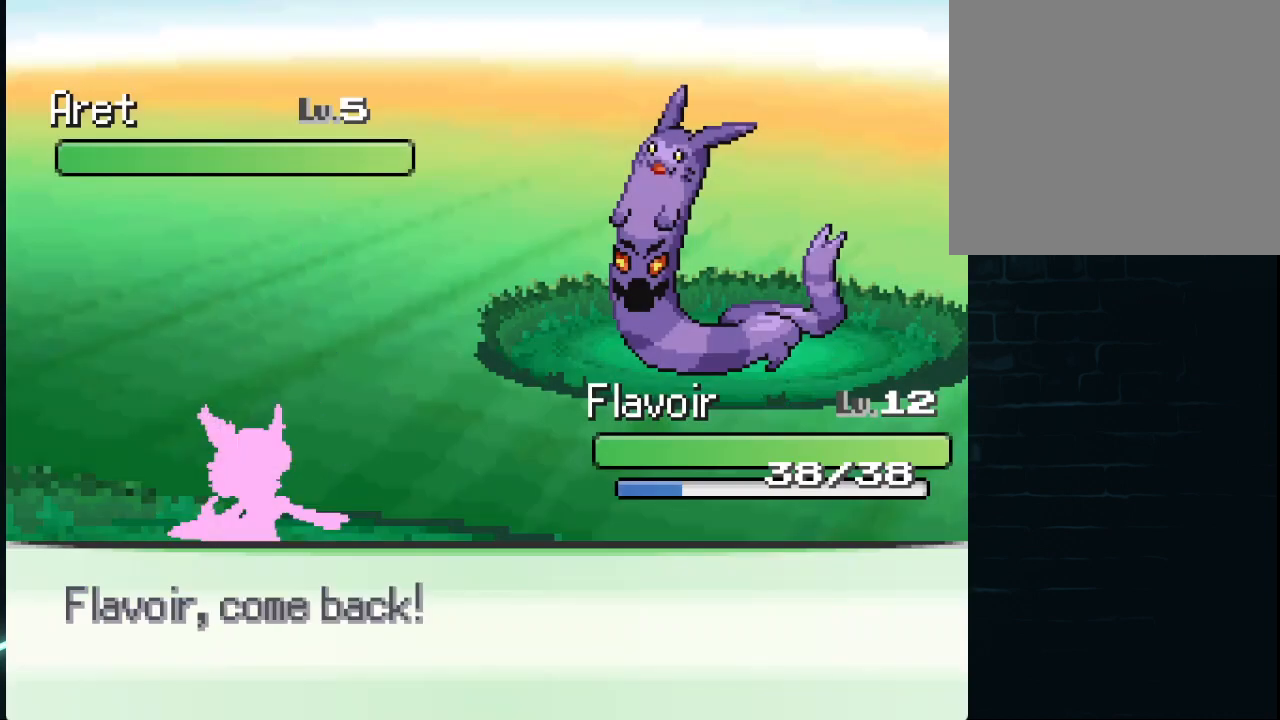
{"buttons": [], "left_stick": "center", "right_stick": "center", "events": []}
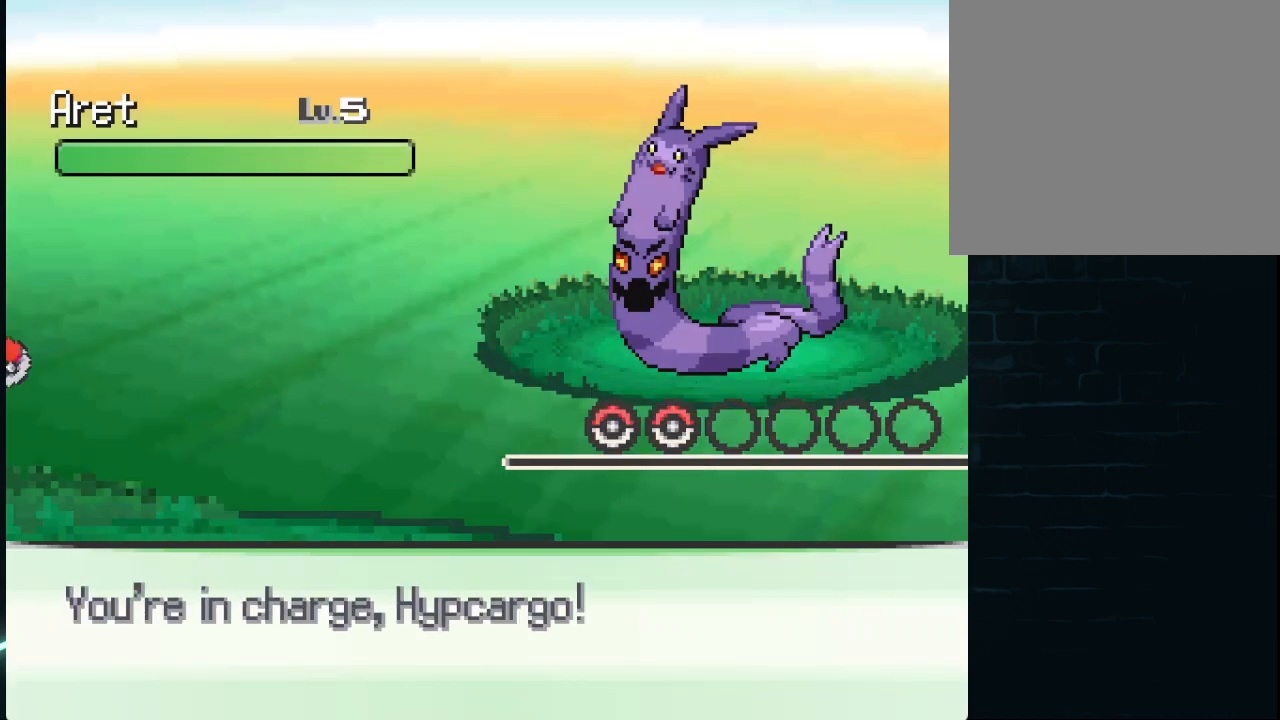
{"buttons": [], "left_stick": "center", "right_stick": "center", "events": []}
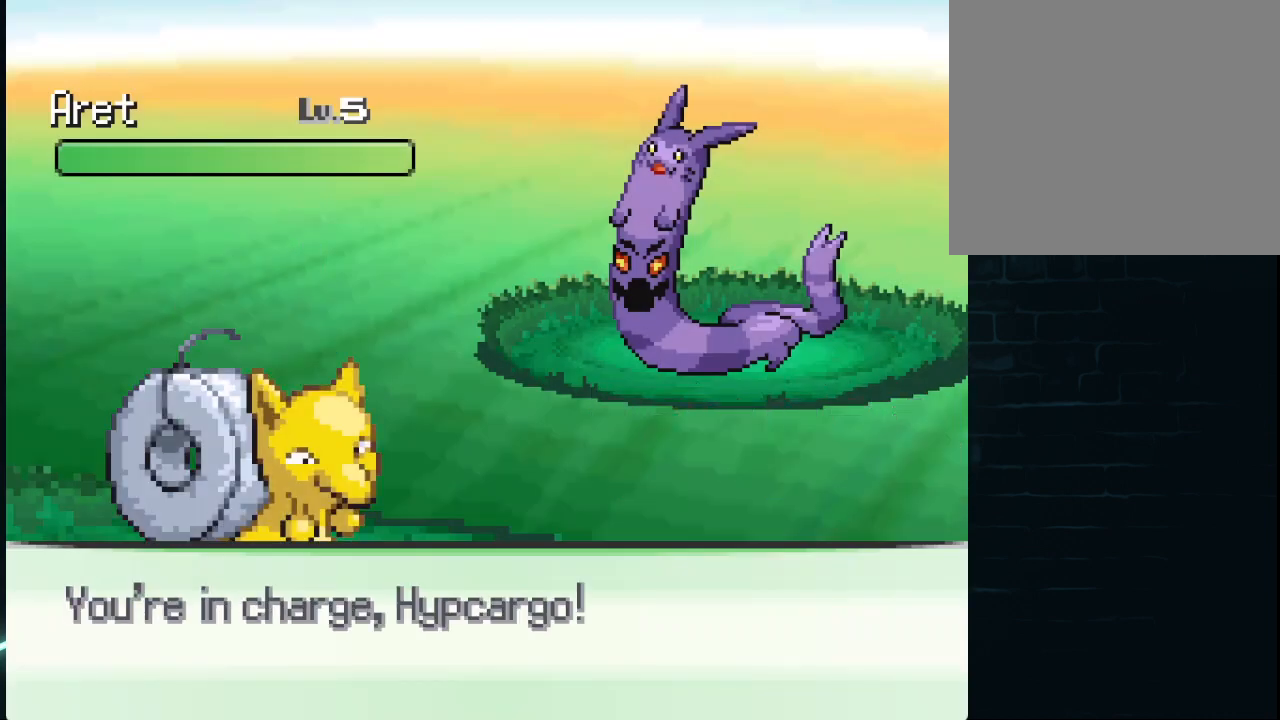
{"buttons": [], "left_stick": "center", "right_stick": "center", "events": []}
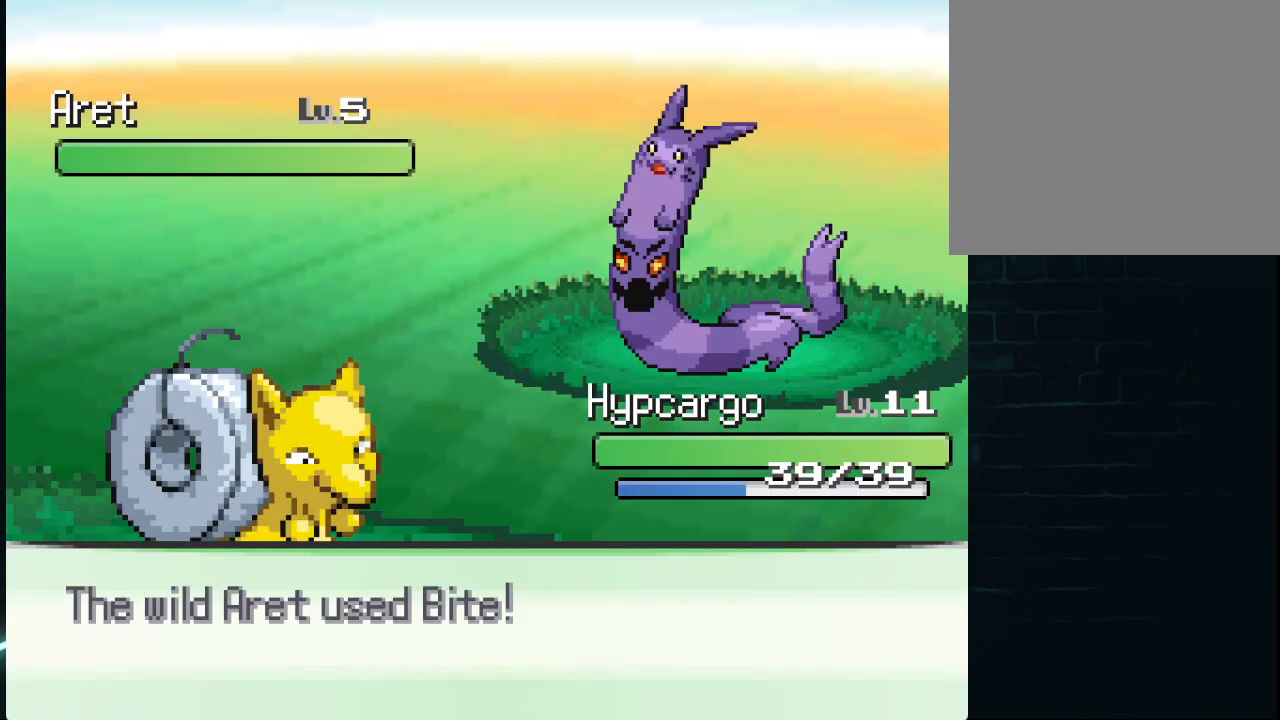
{"buttons": [], "left_stick": "center", "right_stick": "center", "events": []}
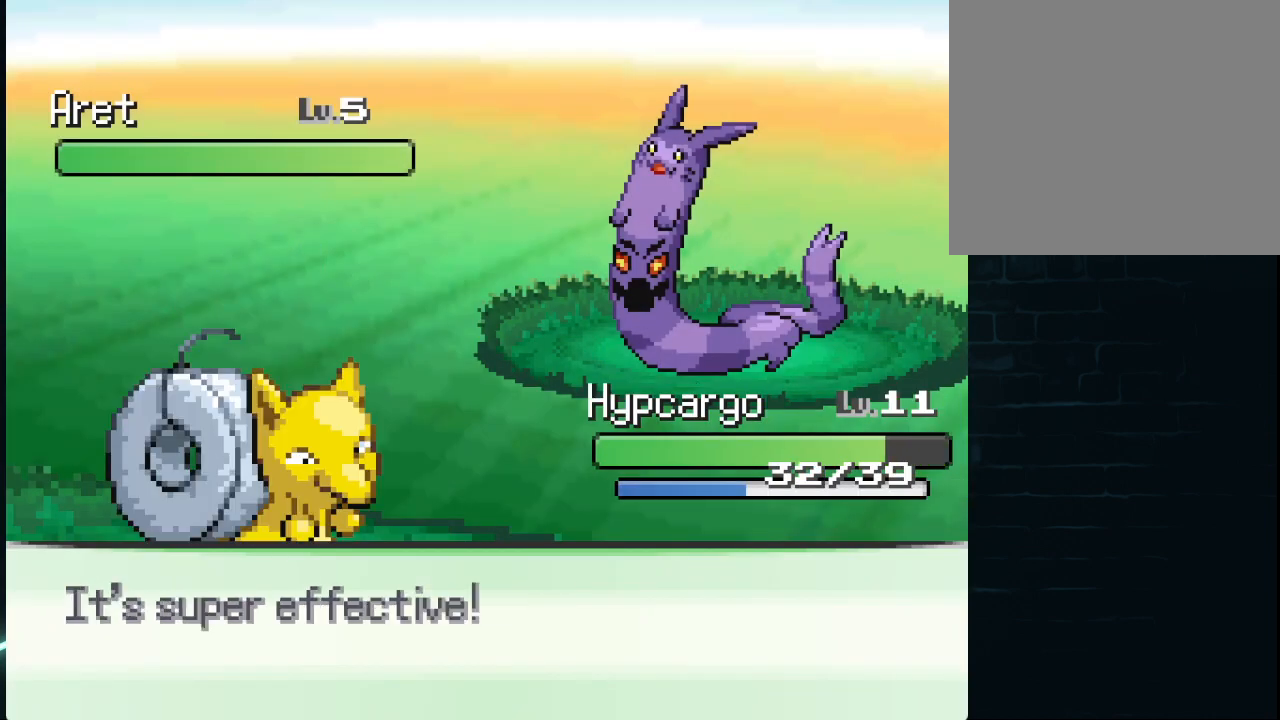
{"buttons": [], "left_stick": "center", "right_stick": "center", "events": [[84, "DPAD_UP", "down"], [209, "DPAD_UP", "up"], [334, "A", "down"], [501, "A", "up"]]}
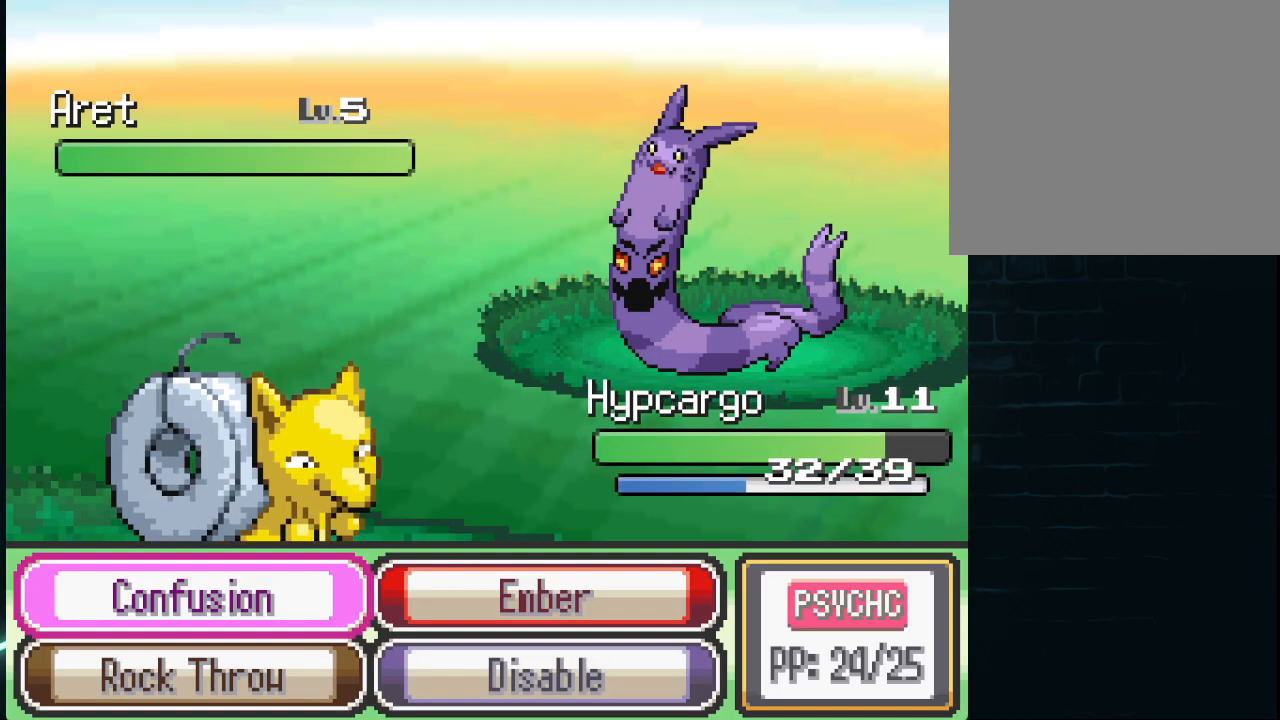
{"buttons": [], "left_stick": "center", "right_stick": "center", "events": []}
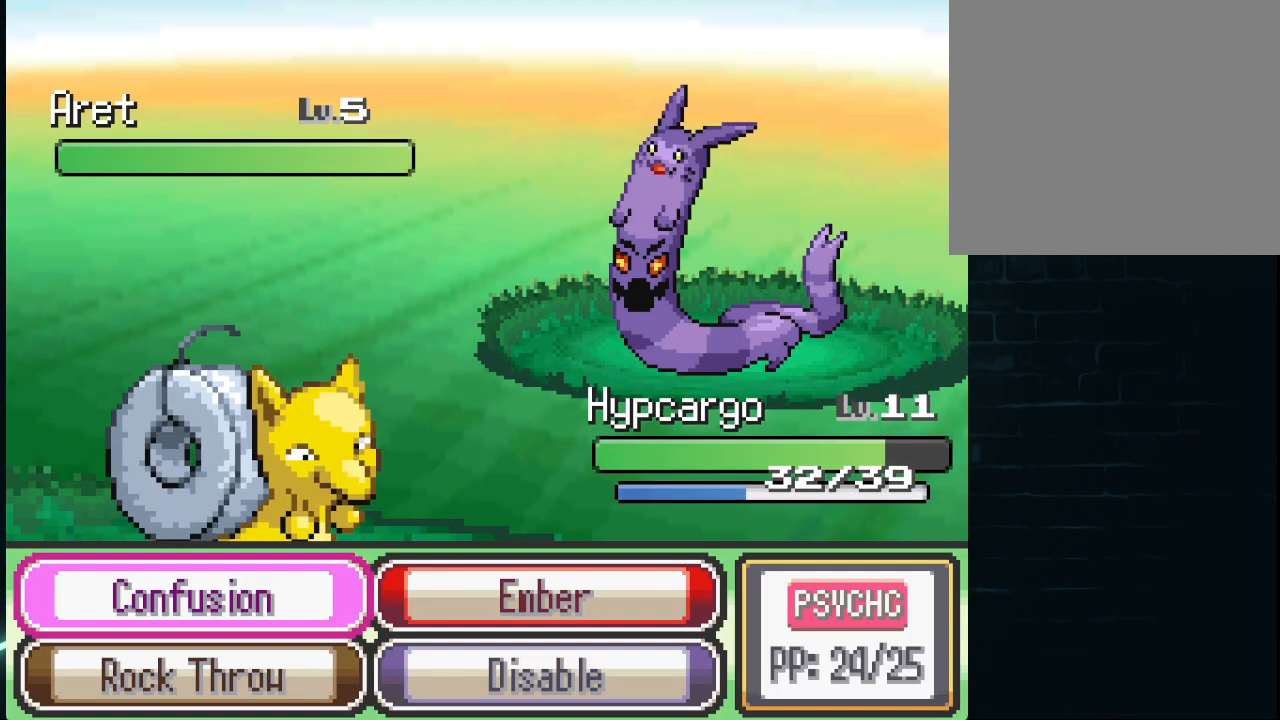
{"buttons": [], "left_stick": "center", "right_stick": "center", "events": [[126, "DPAD_RIGHT", "down"], [209, "DPAD_RIGHT", "up"], [334, "DPAD_DOWN", "down"], [459, "DPAD_DOWN", "up"]]}
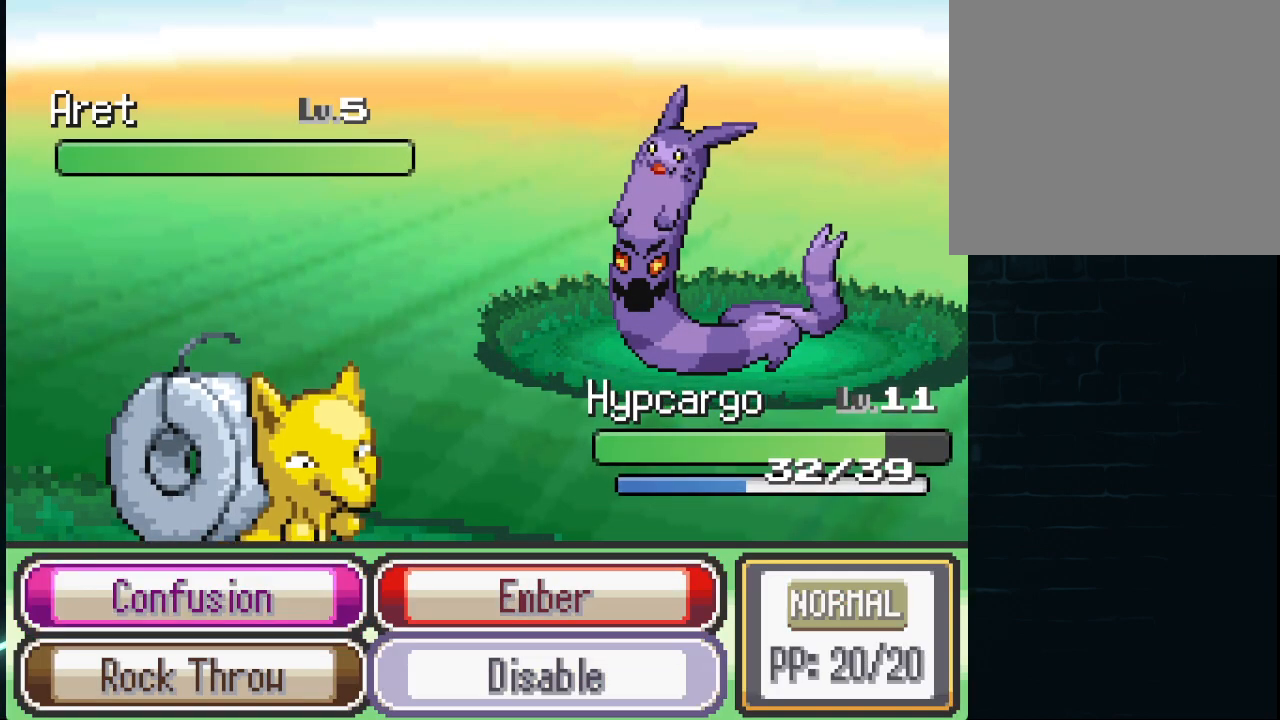
{"buttons": [], "left_stick": "center", "right_stick": "center", "events": []}
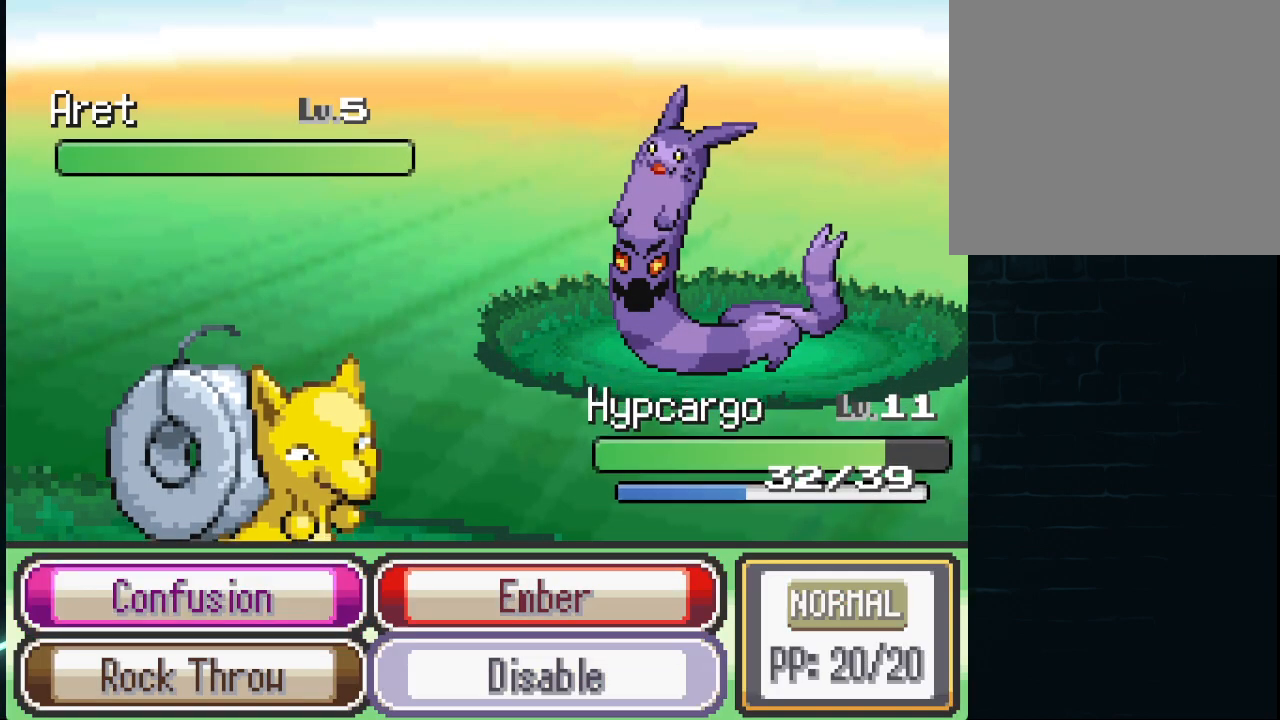
{"buttons": [], "left_stick": "center", "right_stick": "center", "events": [[42, "A", "down"], [126, "A", "up"]]}
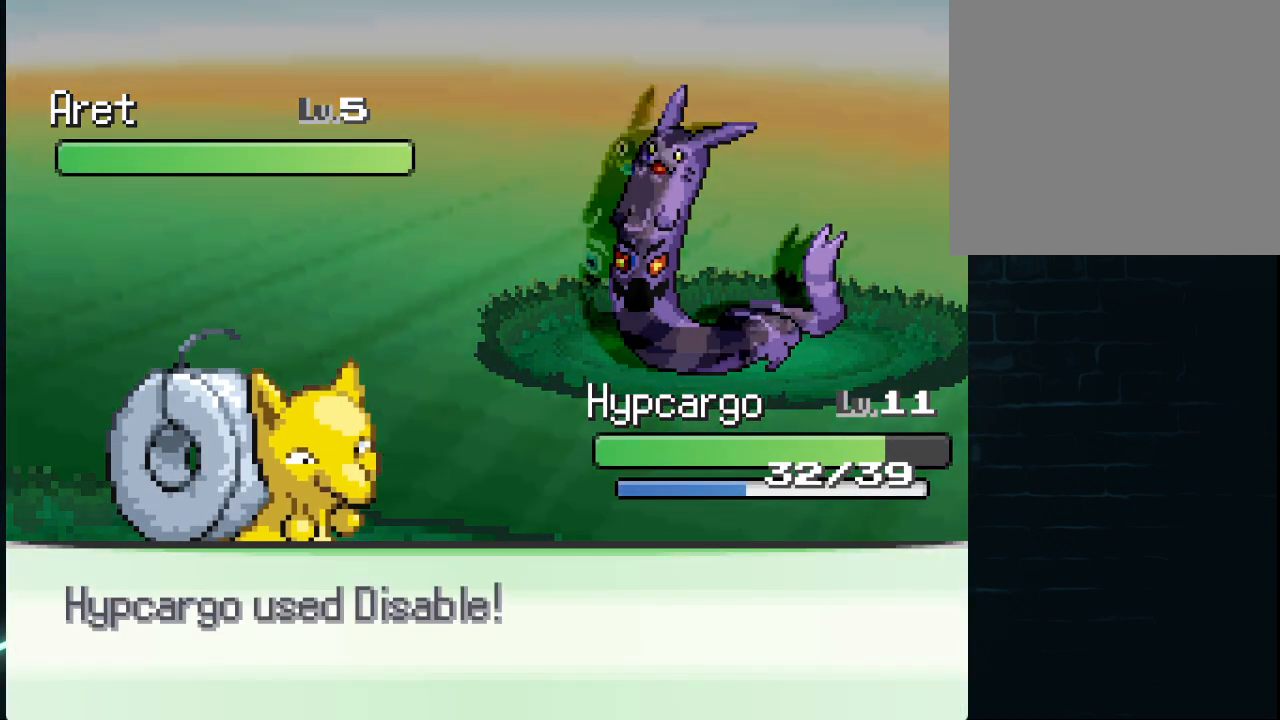
{"buttons": [], "left_stick": "center", "right_stick": "center", "events": []}
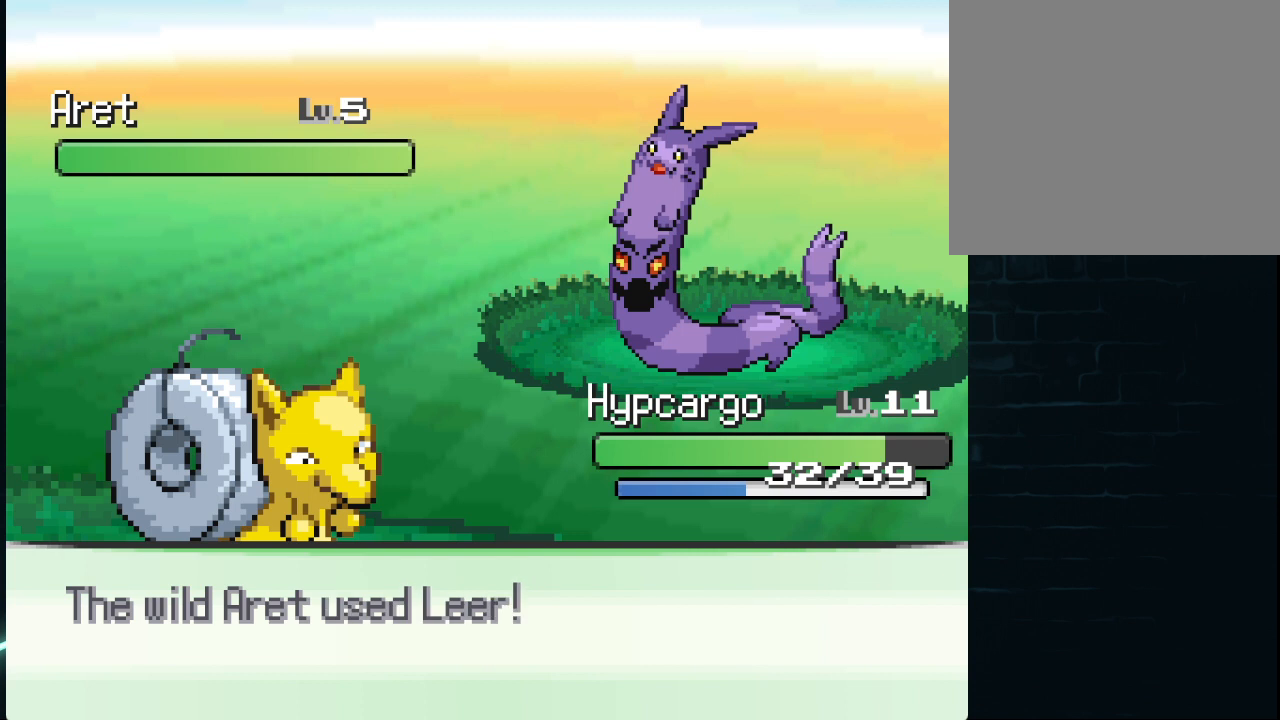
{"buttons": [], "left_stick": "center", "right_stick": "center", "events": []}
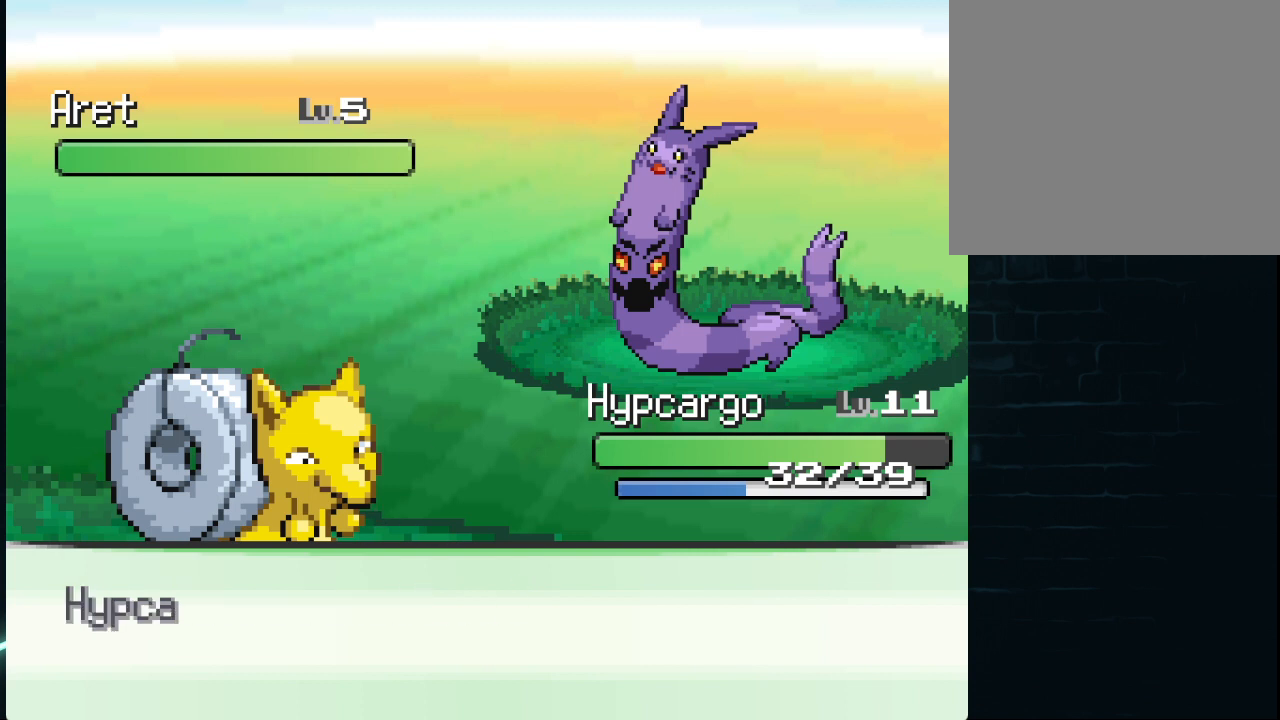
{"buttons": [], "left_stick": "center", "right_stick": "center", "events": [[334, "A", "down"], [417, "A", "up"]]}
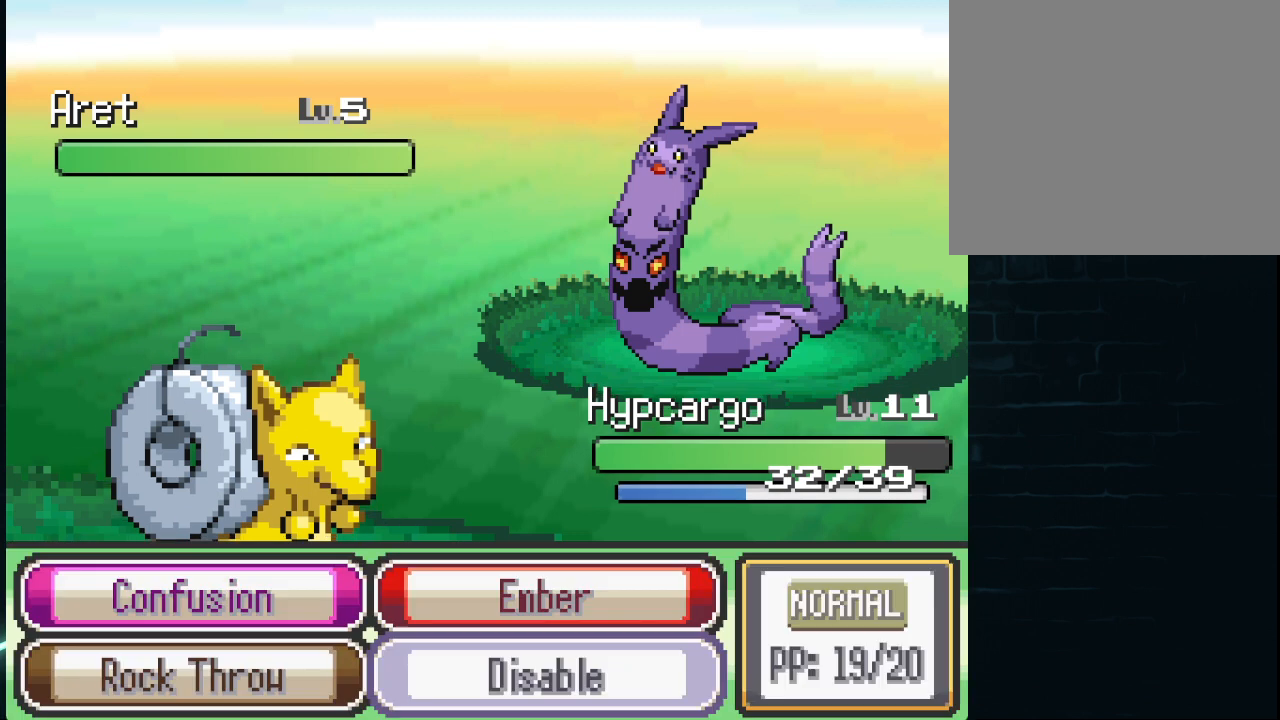
{"buttons": [], "left_stick": "center", "right_stick": "center", "events": [[84, "DPAD_LEFT", "down"], [209, "DPAD_LEFT", "up"], [334, "A", "down"], [418, "A", "up"]]}
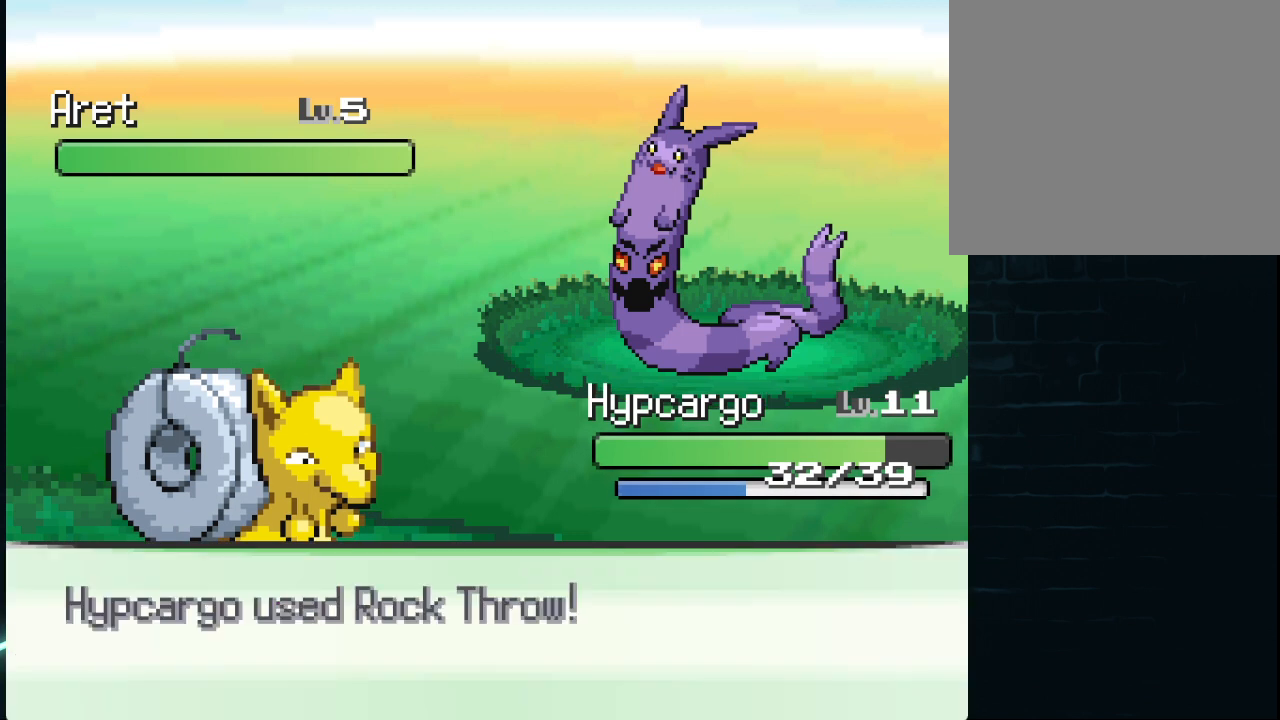
{"buttons": [], "left_stick": "center", "right_stick": "center", "events": []}
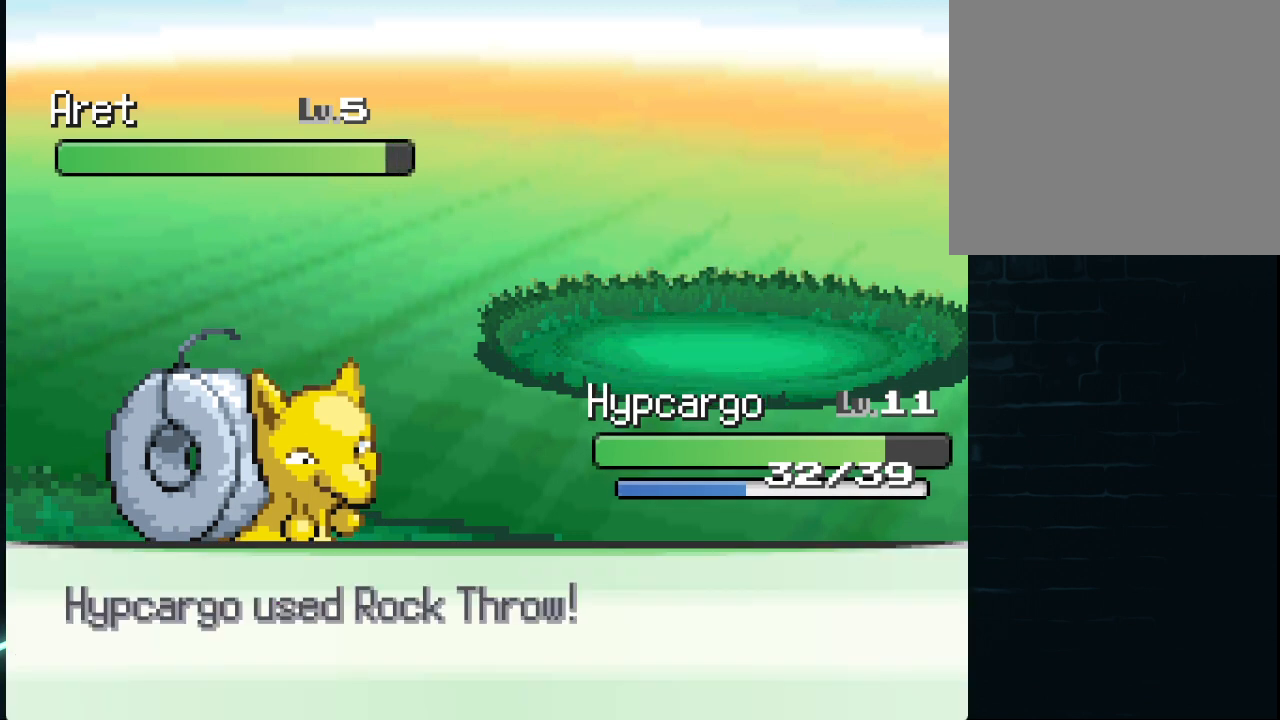
{"buttons": [], "left_stick": "center", "right_stick": "center", "events": []}
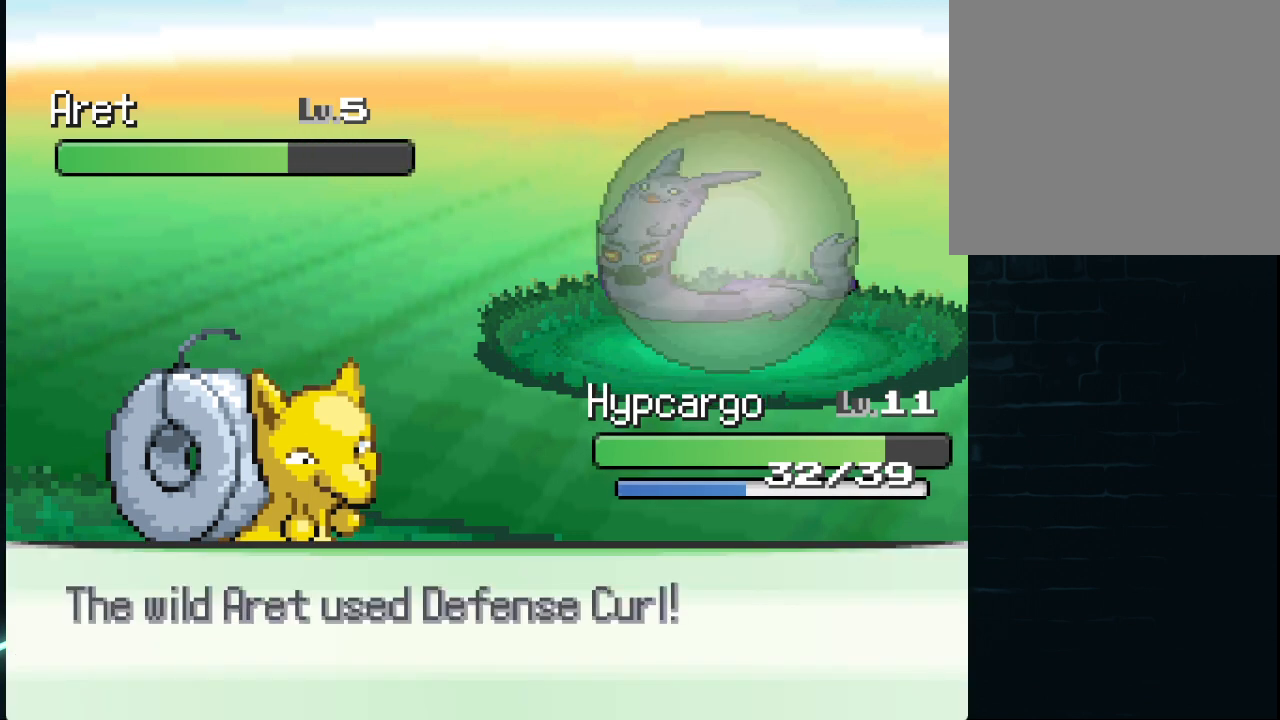
{"buttons": [], "left_stick": "center", "right_stick": "center", "events": [[42, "A", "down"], [125, "A", "up"], [250, "A", "down"], [334, "A", "up"], [459, "A", "down"], [500, "A", "up"]]}
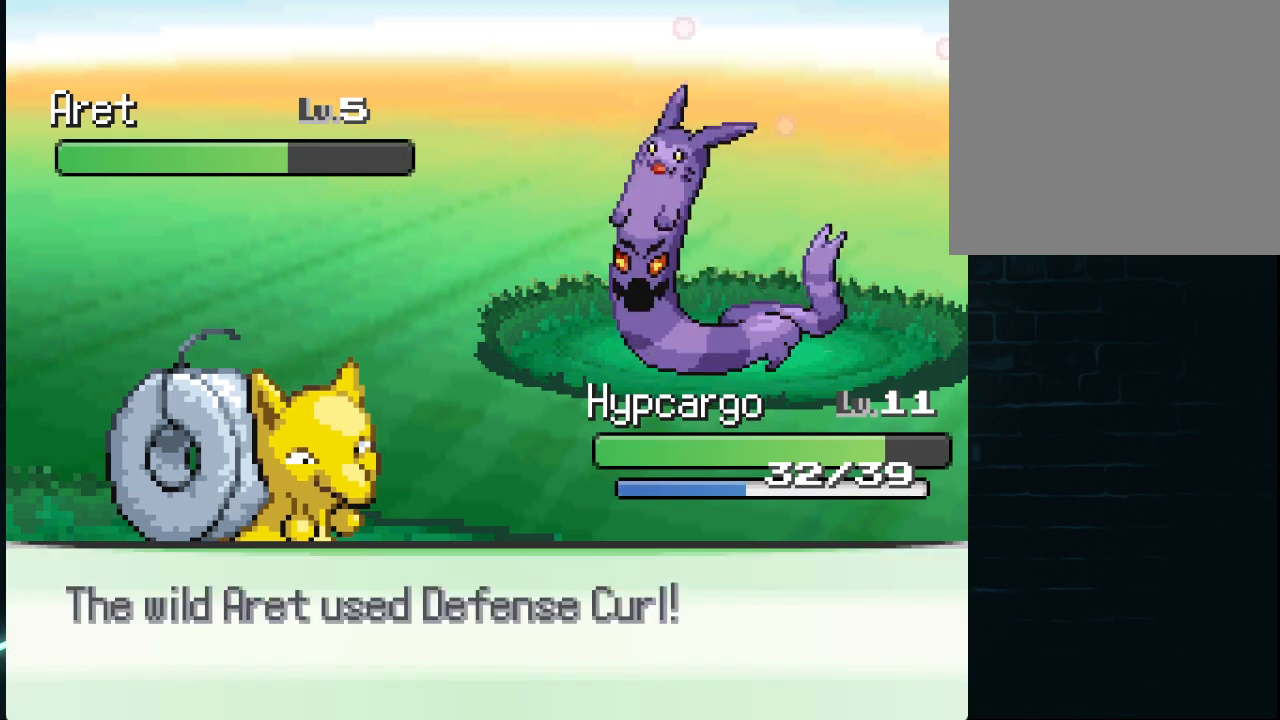
{"buttons": ["A"], "left_stick": "center", "right_stick": "center", "events": [[126, "A", "down"], [167, "A", "up"], [251, "A", "down"], [292, "A", "up"], [376, "A", "down"], [418, "A", "up"], [501, "A", "down"]]}
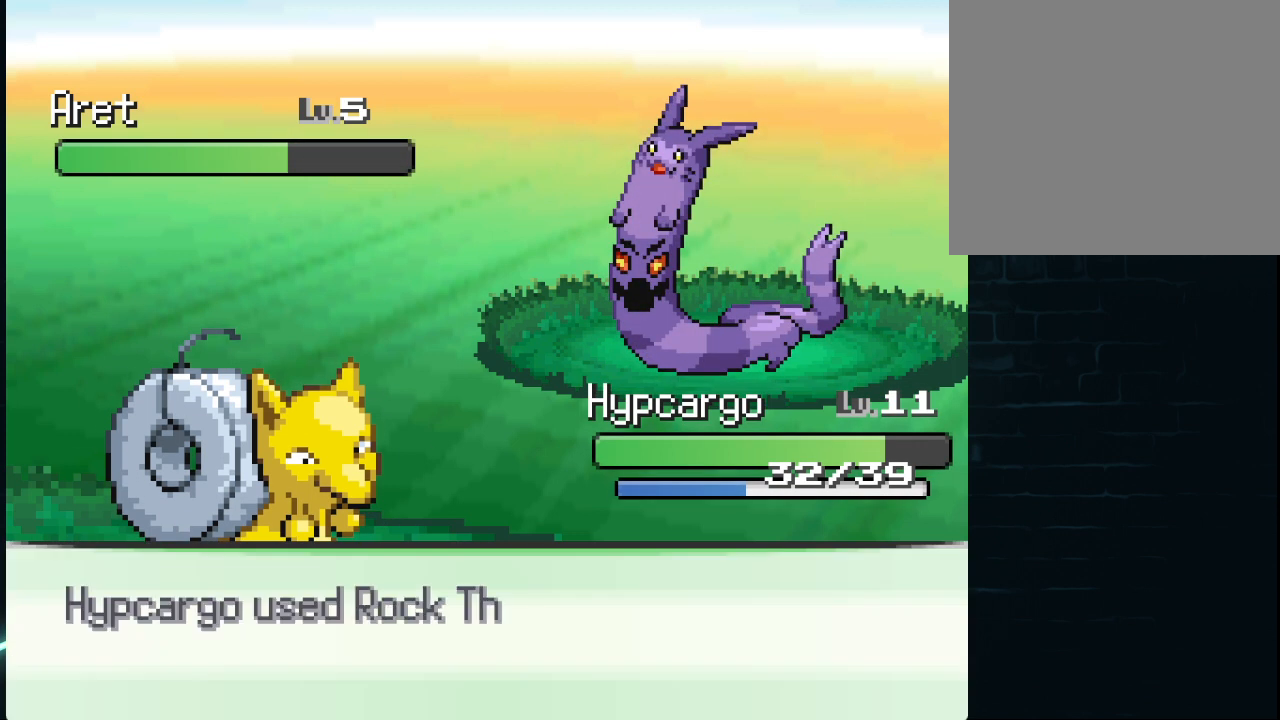
{"buttons": [], "left_stick": "center", "right_stick": "center", "events": [[42, "A", "up"]]}